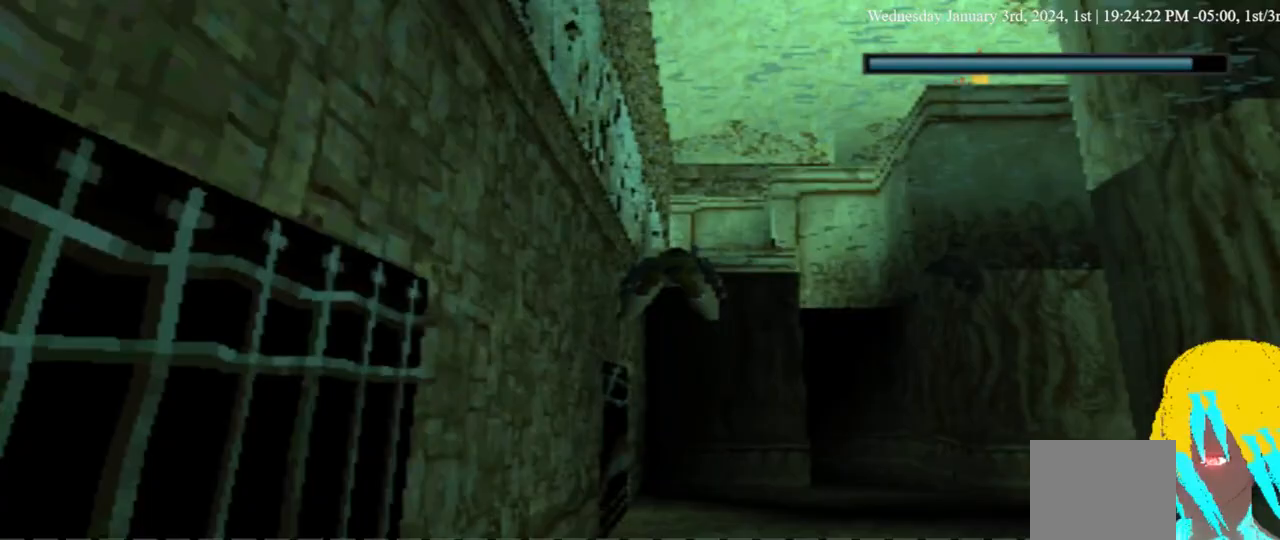
Gameplay with a controller (PlayStation layout); each line is a JSON object with the inputs held at the frame after it (dt_ms = milliseconds from this image to that frame). "events" lists button and stick changes between this image and that frame as [ms after this image, input, new state], when the widget could be followed in between. Not read: L2 R2.
{"dt_ms": 500, "buttons": ["SQUARE"], "left_stick": "center", "right_stick": "center", "events": []}
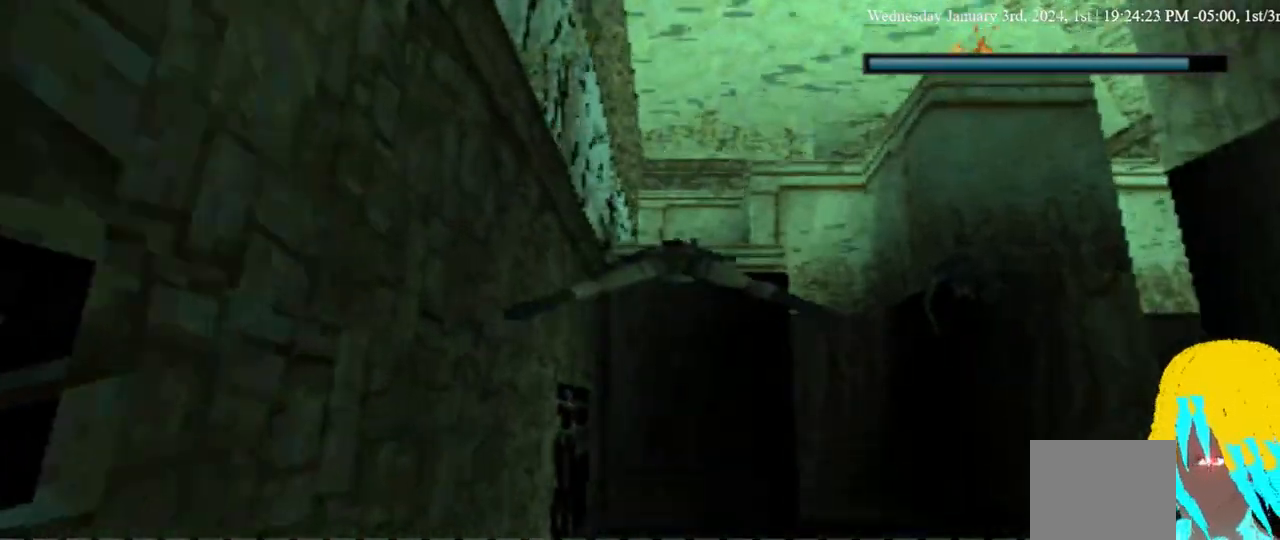
{"dt_ms": 500, "buttons": ["SQUARE"], "left_stick": "center", "right_stick": "center", "events": []}
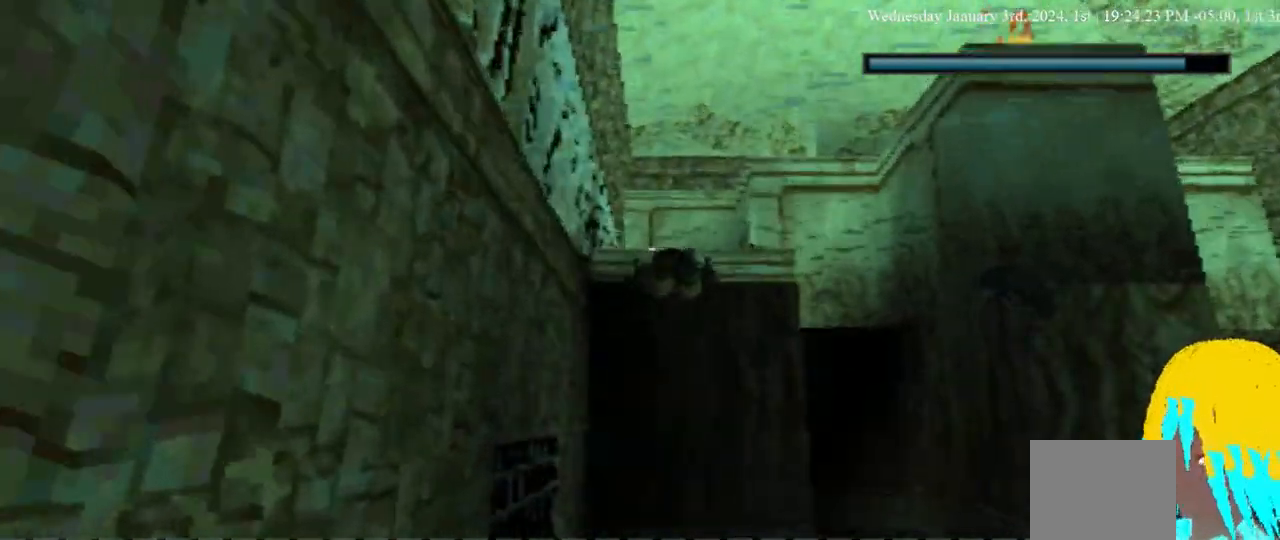
{"dt_ms": 500, "buttons": ["SQUARE", "DPAD_DOWN"], "left_stick": "center", "right_stick": "center", "events": [[100, "DPAD_UP", "down"], [233, "DPAD_UP", "up"], [467, "DPAD_DOWN", "down"]]}
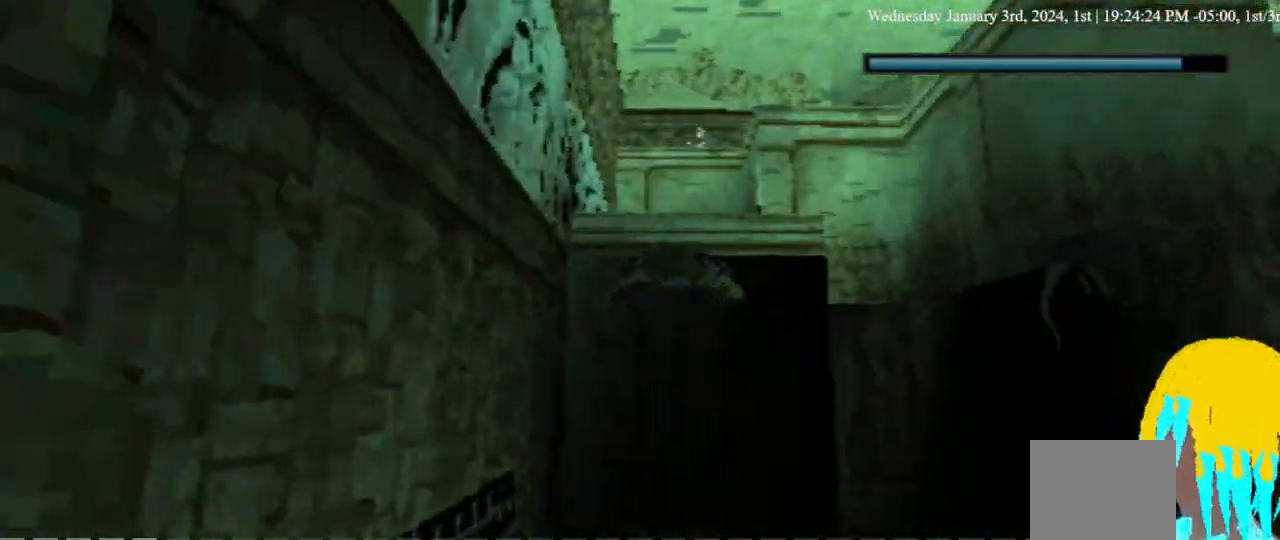
{"dt_ms": 500, "buttons": ["SQUARE", "DPAD_DOWN"], "left_stick": "center", "right_stick": "center", "events": []}
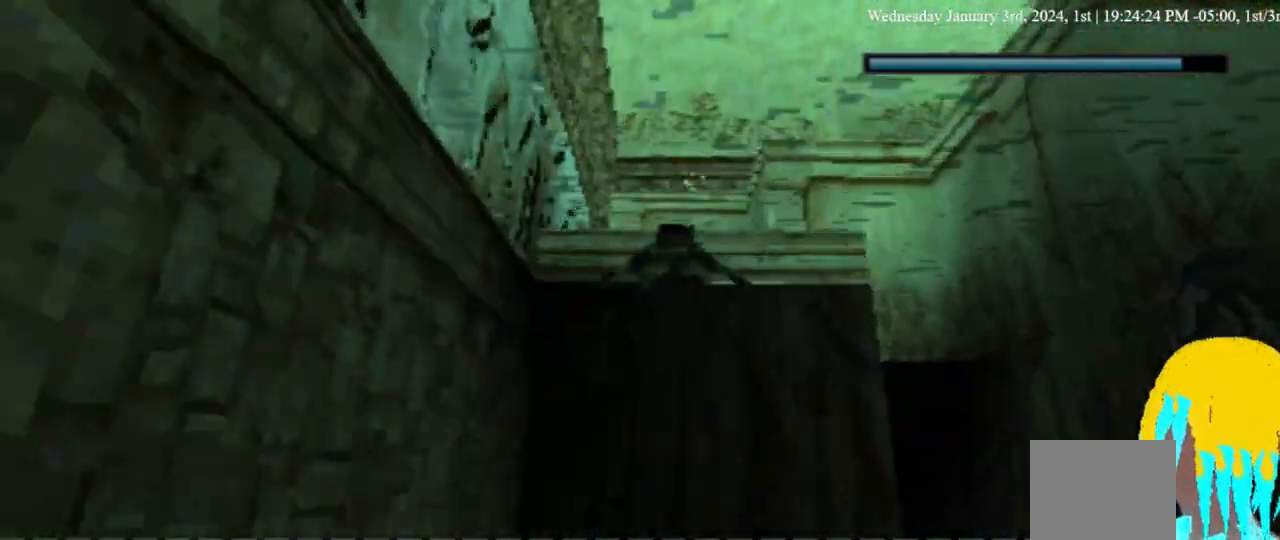
{"dt_ms": 500, "buttons": ["SQUARE", "DPAD_UP"], "left_stick": "center", "right_stick": "center", "events": [[33, "DPAD_DOWN", "up"], [233, "DPAD_UP", "down"]]}
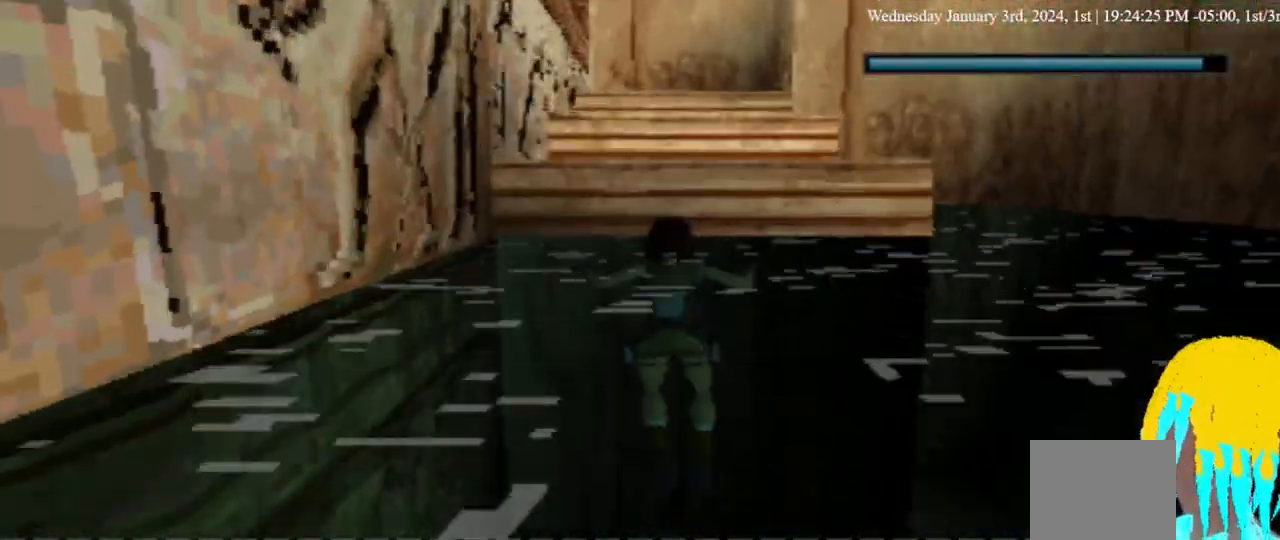
{"dt_ms": 500, "buttons": ["SQUARE", "DPAD_UP"], "left_stick": "center", "right_stick": "center", "events": []}
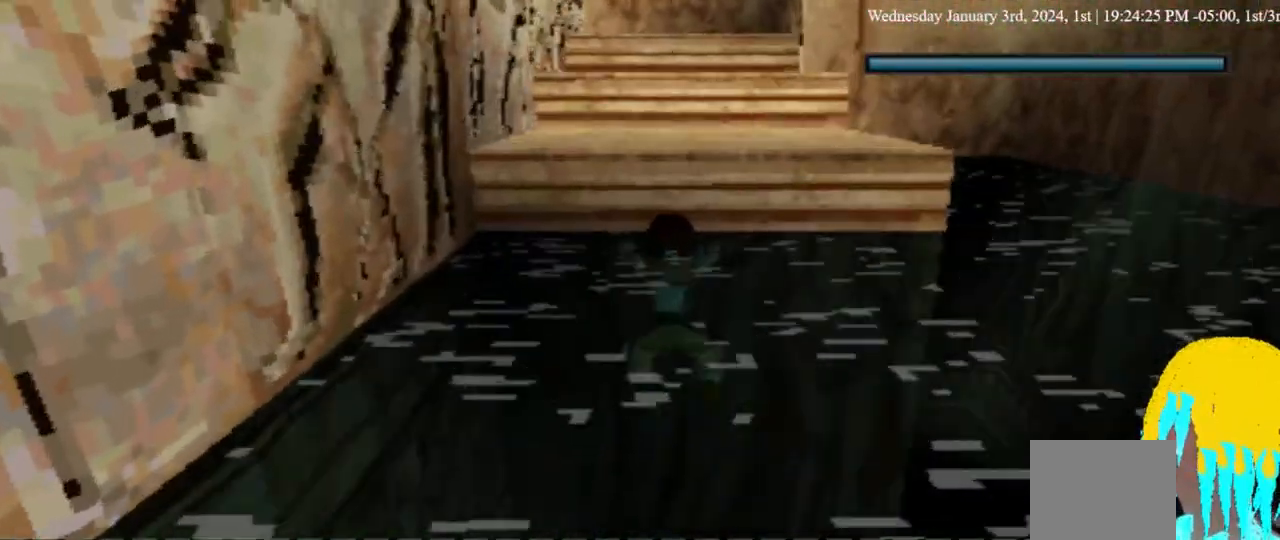
{"dt_ms": 500, "buttons": ["CROSS", "SQUARE", "DPAD_UP"], "left_stick": "center", "right_stick": "center", "events": [[133, "CROSS", "down"]]}
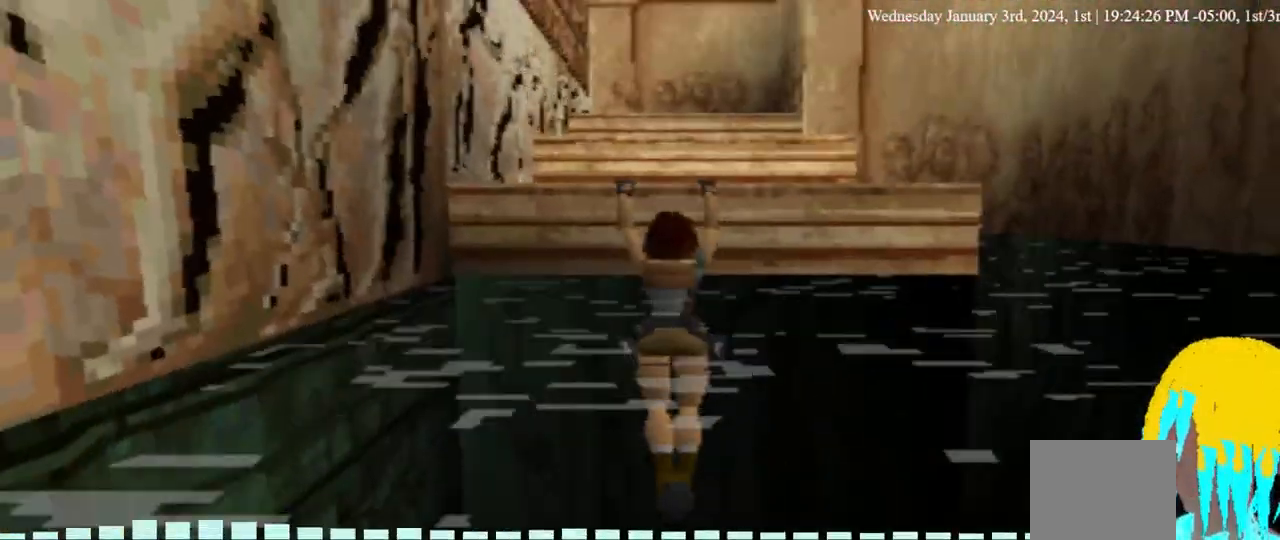
{"dt_ms": 1000, "buttons": ["SQUARE", "DPAD_UP"], "left_stick": "center", "right_stick": "center"}
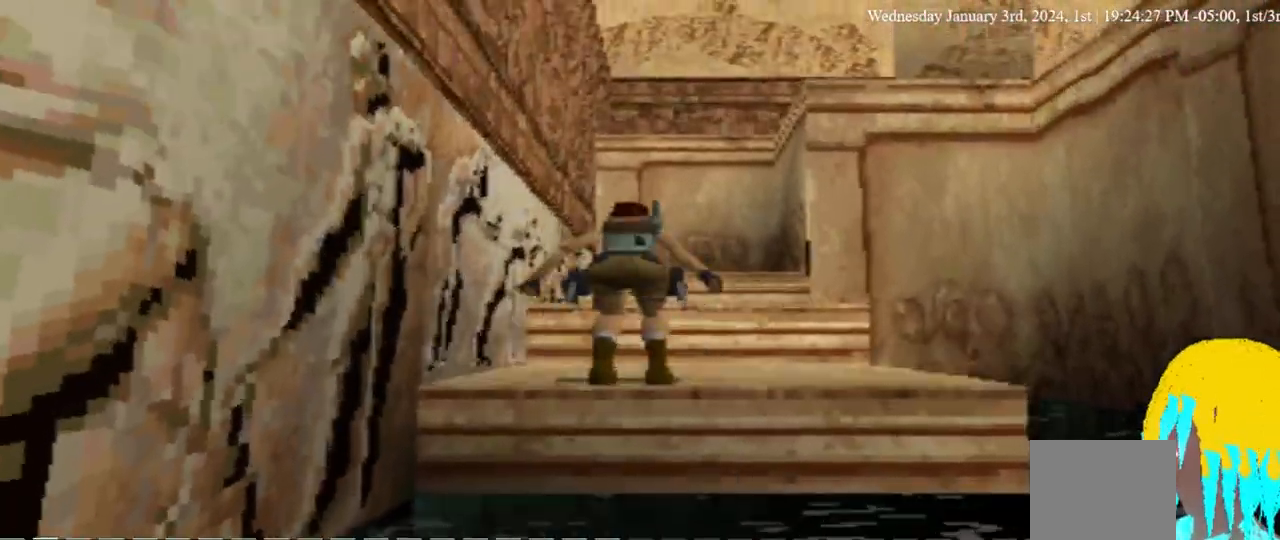
{"dt_ms": 500, "buttons": ["SQUARE", "DPAD_UP"], "left_stick": "center", "right_stick": "center", "events": []}
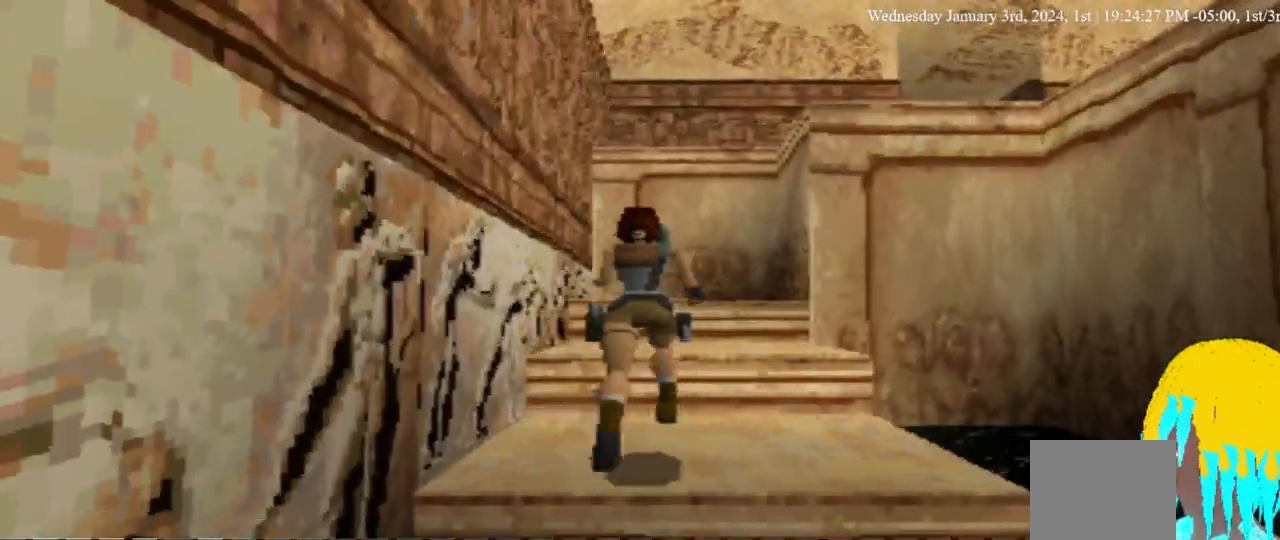
{"dt_ms": 500, "buttons": ["DPAD_UP"], "left_stick": "center", "right_stick": "center", "events": [[300, "SQUARE", "up"]]}
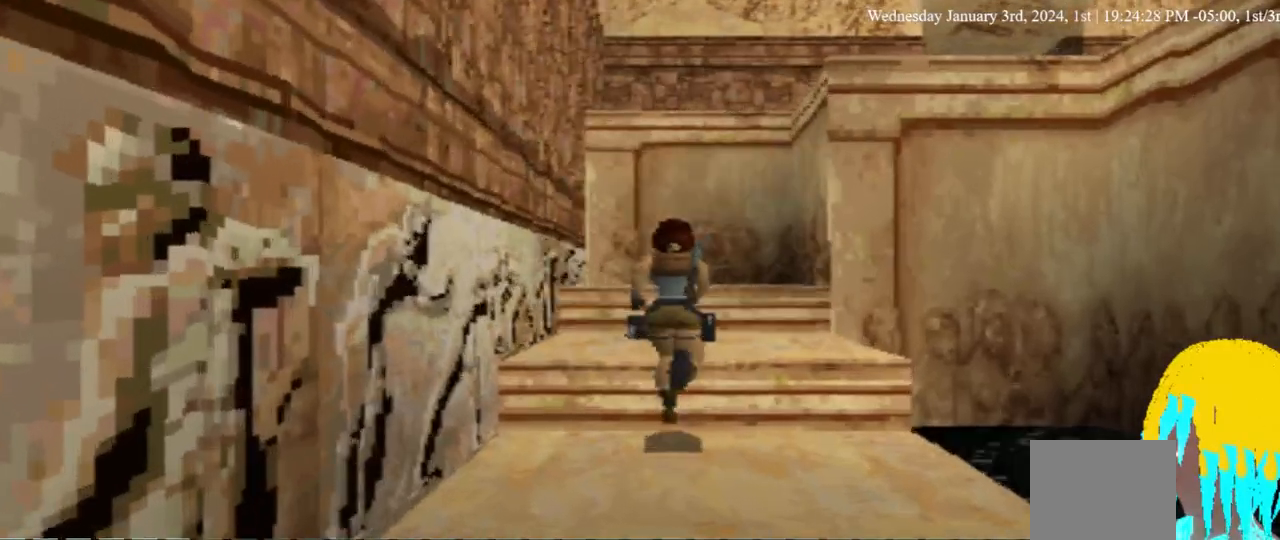
{"dt_ms": 500, "buttons": ["DPAD_UP"], "left_stick": "center", "right_stick": "center", "events": []}
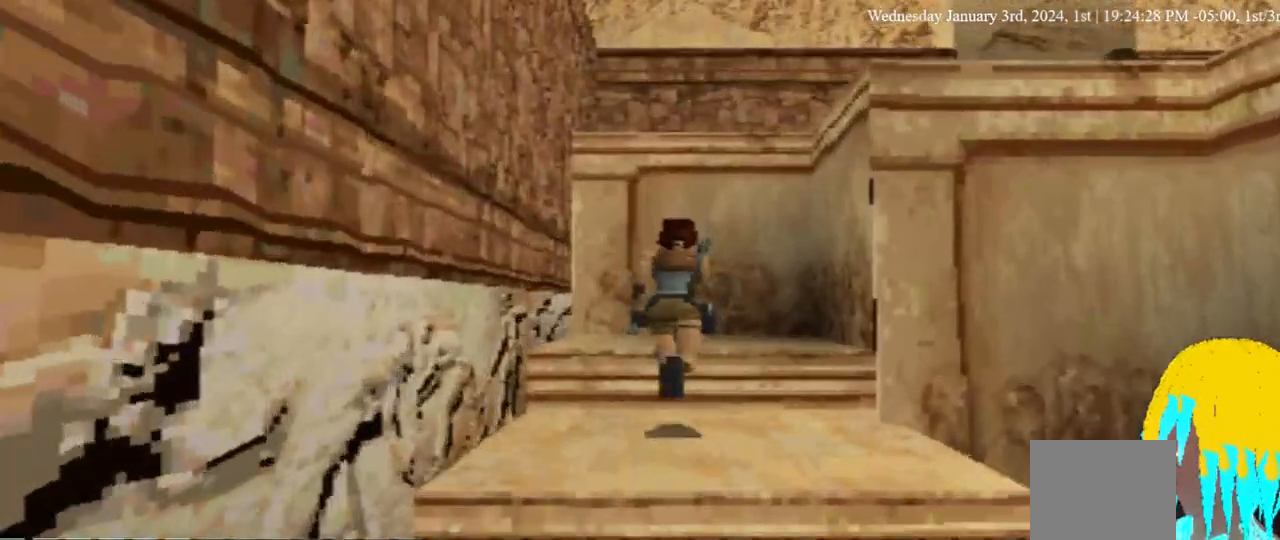
{"dt_ms": 500, "buttons": ["CROSS", "DPAD_UP", "DPAD_RIGHT"], "left_stick": "center", "right_stick": "center", "events": [[200, "DPAD_RIGHT", "down"], [333, "CROSS", "down"]]}
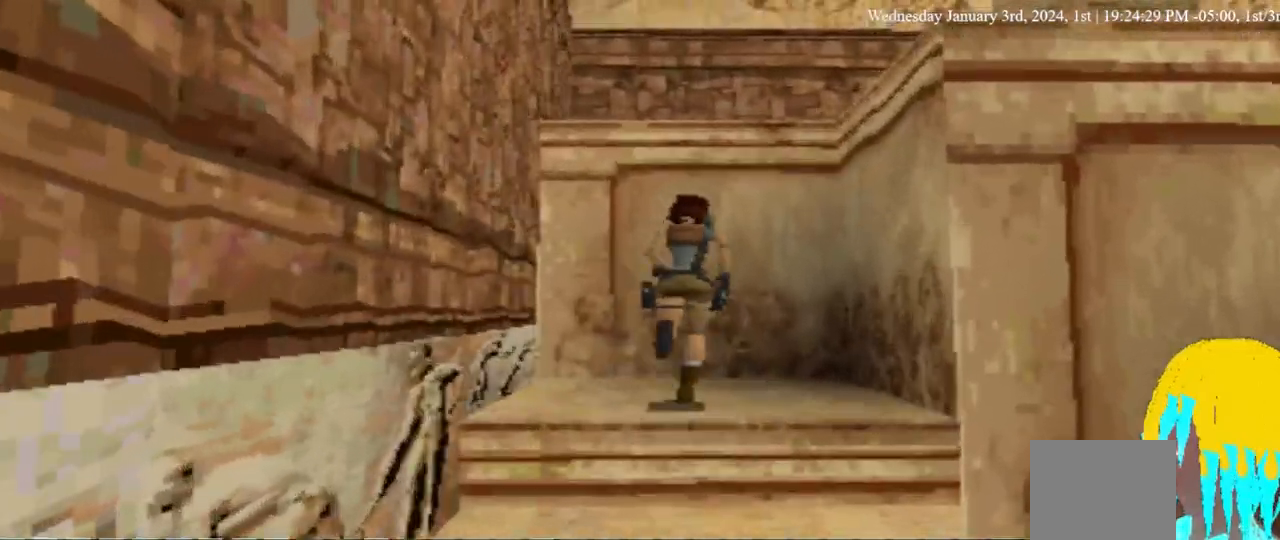
{"dt_ms": 500, "buttons": ["CROSS", "DPAD_UP", "DPAD_RIGHT"], "left_stick": "center", "right_stick": "center", "events": []}
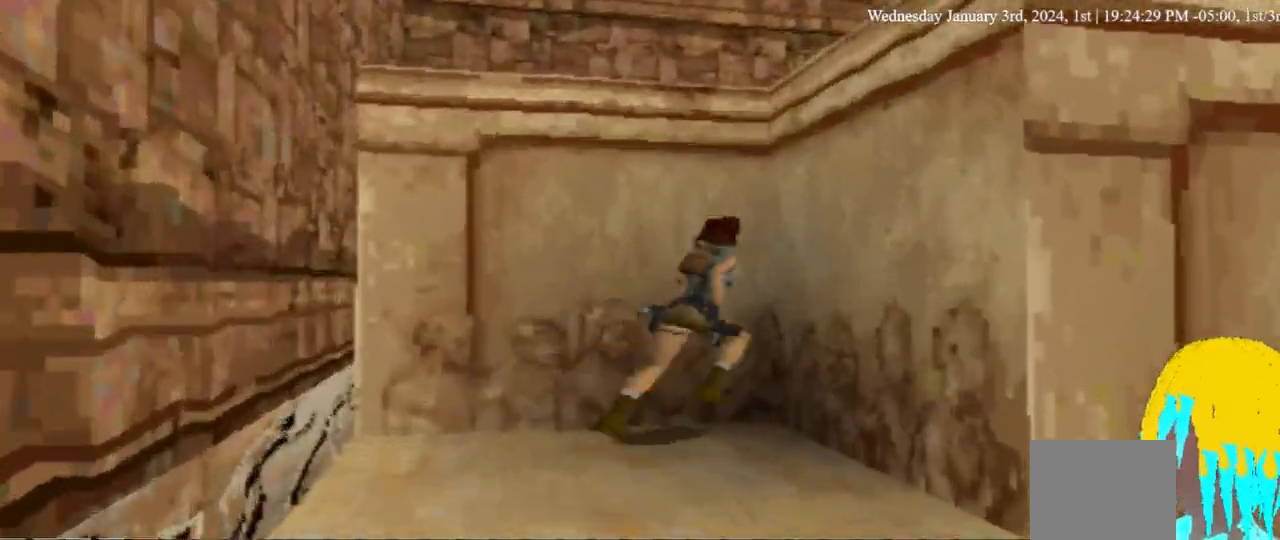
{"dt_ms": 500, "buttons": ["CROSS", "DPAD_UP", "DPAD_RIGHT"], "left_stick": "center", "right_stick": "center", "events": []}
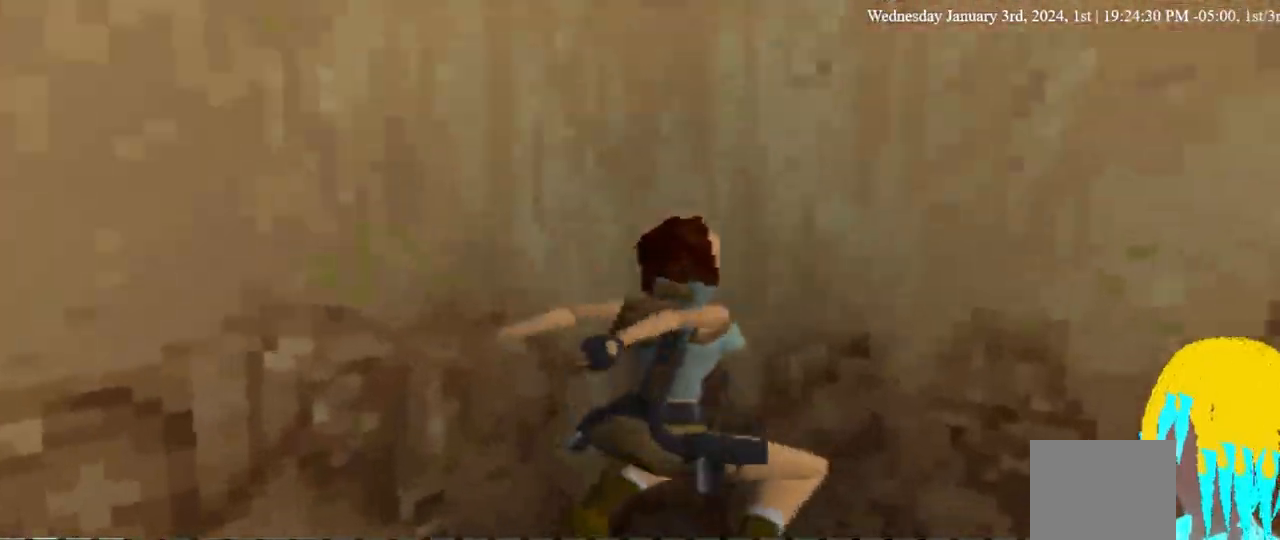
{"dt_ms": 500, "buttons": ["CROSS", "DPAD_UP", "DPAD_RIGHT"], "left_stick": "center", "right_stick": "center", "events": []}
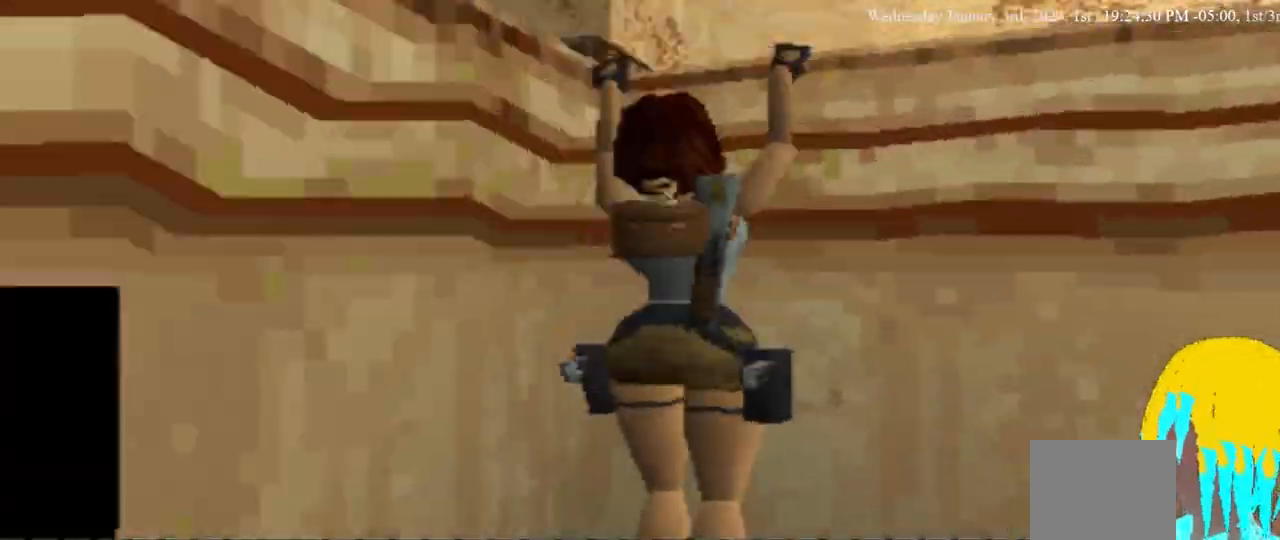
{"dt_ms": 1000, "buttons": ["DPAD_UP", "DPAD_RIGHT"], "left_stick": "center", "right_stick": "center"}
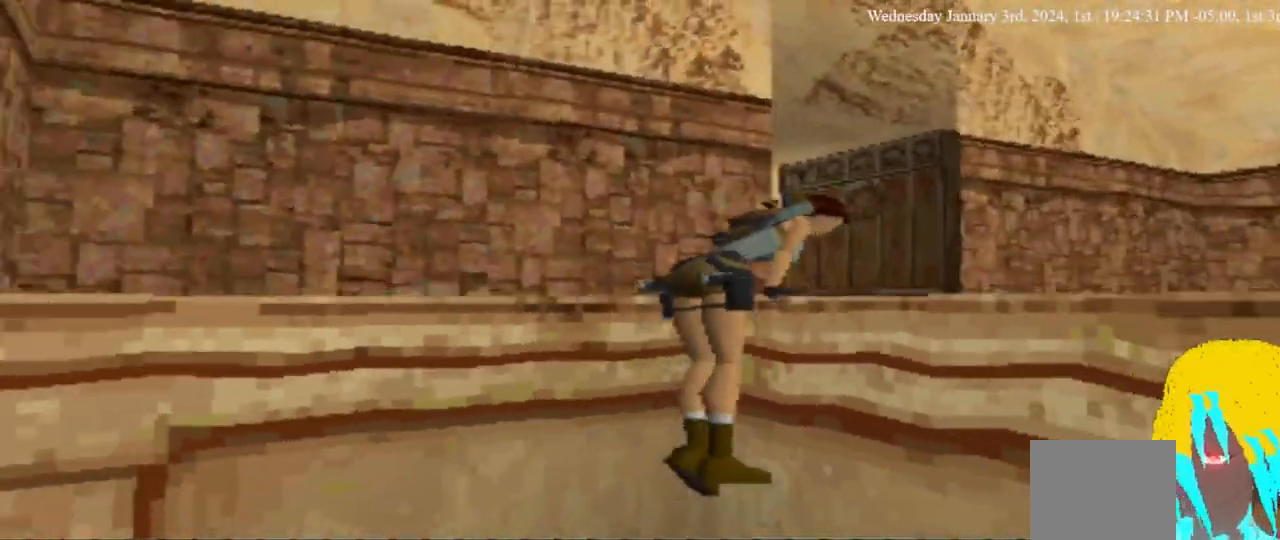
{"dt_ms": 500, "buttons": ["CROSS", "DPAD_UP"], "left_stick": "center", "right_stick": "center", "events": [[33, "CROSS", "down"], [33, "DPAD_RIGHT", "up"]]}
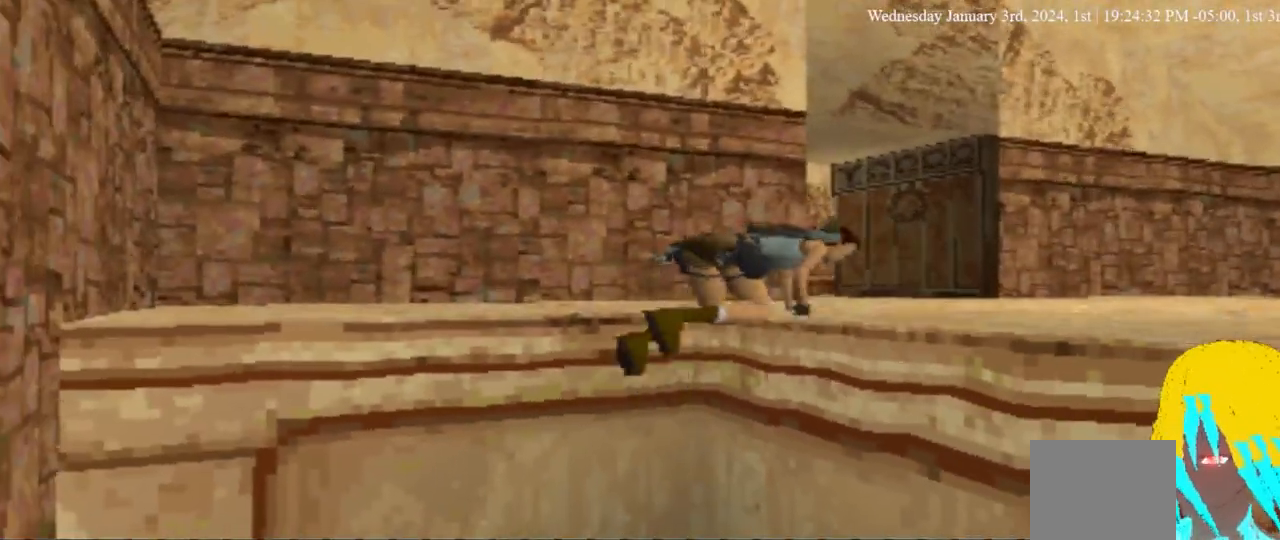
{"dt_ms": 500, "buttons": ["CROSS", "DPAD_UP"], "left_stick": "center", "right_stick": "center", "events": [[167, "CROSS", "up"], [267, "CROSS", "down"]]}
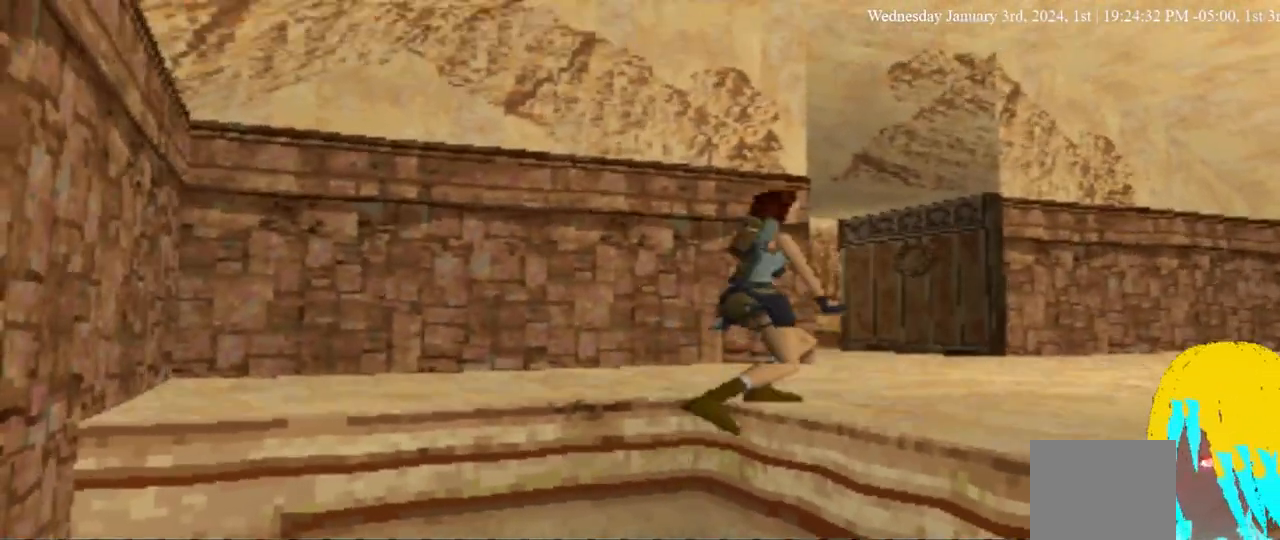
{"dt_ms": 500, "buttons": ["DPAD_UP", "DPAD_LEFT"], "left_stick": "center", "right_stick": "center", "events": [[167, "CROSS", "up"], [300, "DPAD_LEFT", "down"], [367, "DPAD_LEFT", "up"], [500, "DPAD_LEFT", "down"]]}
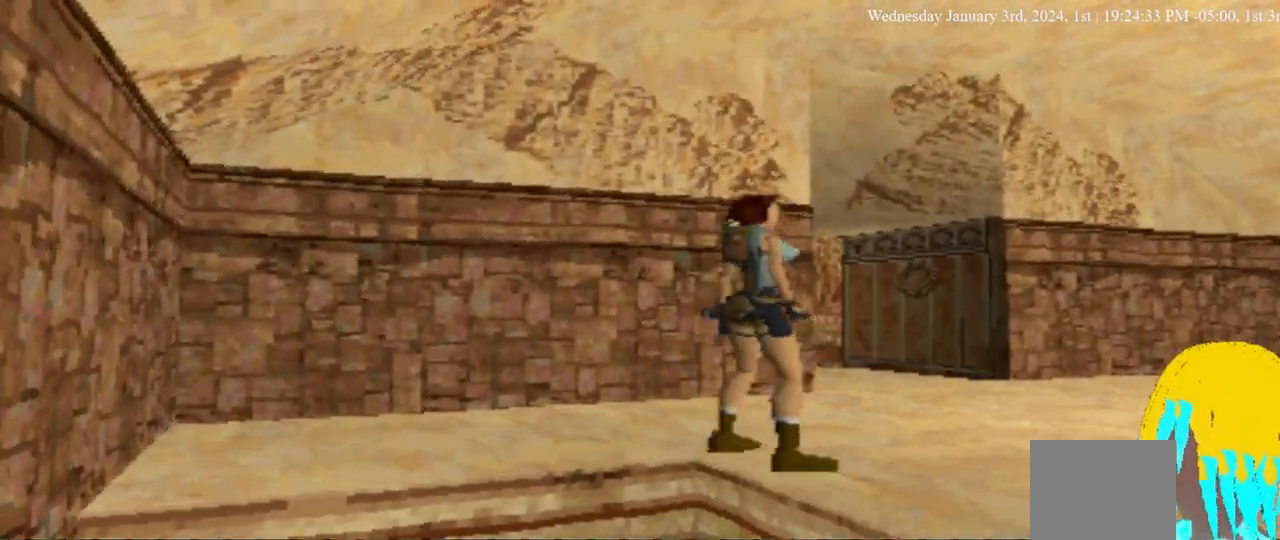
{"dt_ms": 500, "buttons": ["DPAD_UP", "DPAD_LEFT"], "left_stick": "center", "right_stick": "center", "events": []}
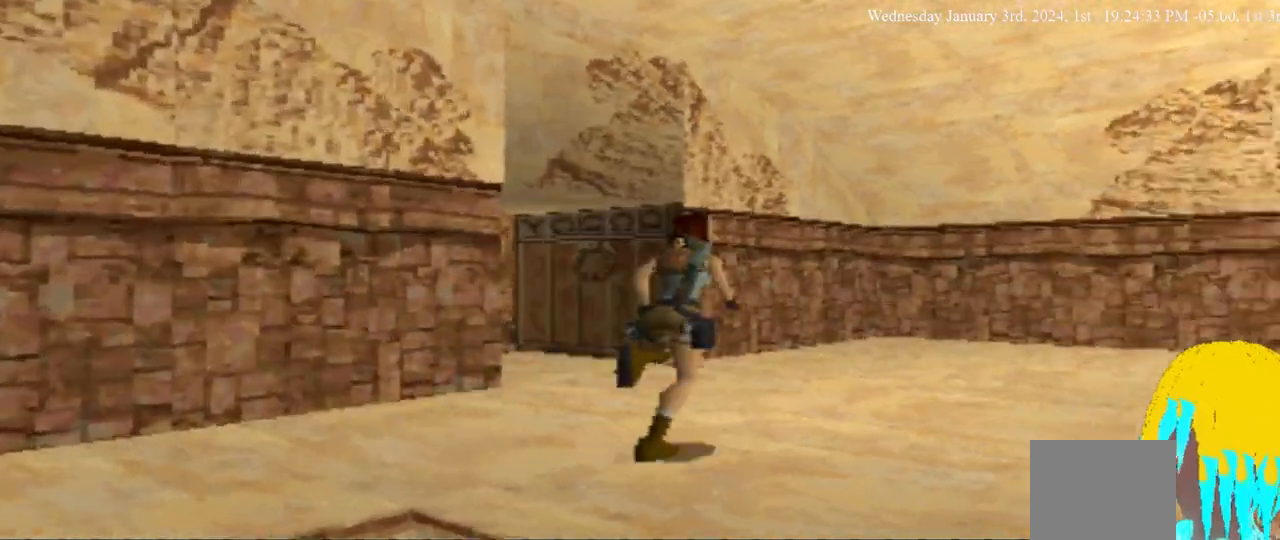
{"dt_ms": 500, "buttons": ["DPAD_RIGHT"], "left_stick": "center", "right_stick": "center"}
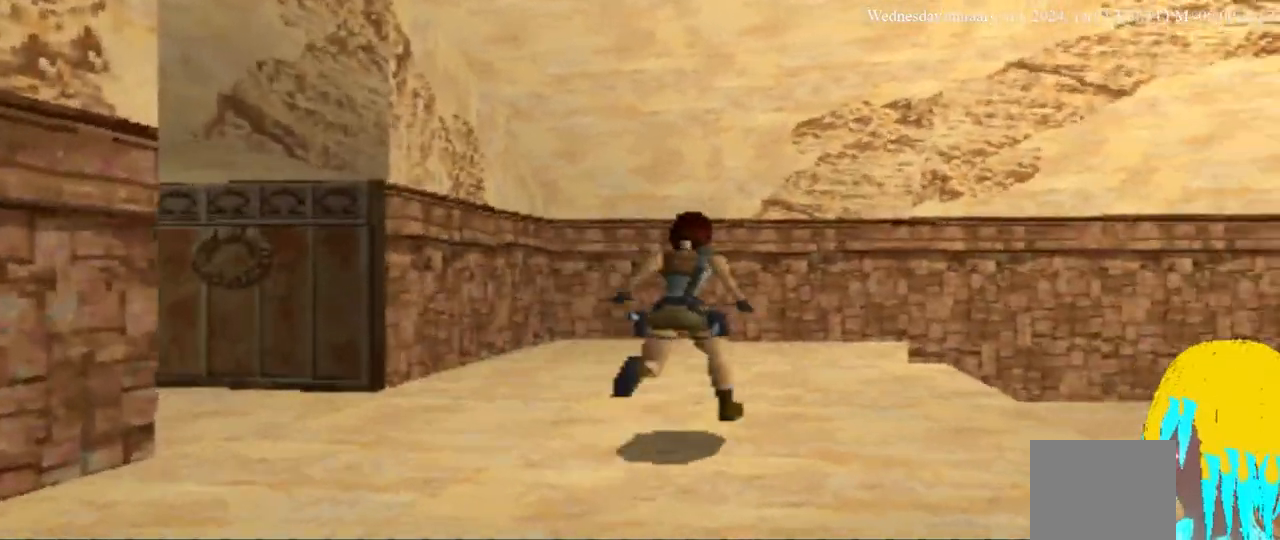
{"dt_ms": 500, "buttons": ["DPAD_RIGHT"], "left_stick": "center", "right_stick": "center", "events": []}
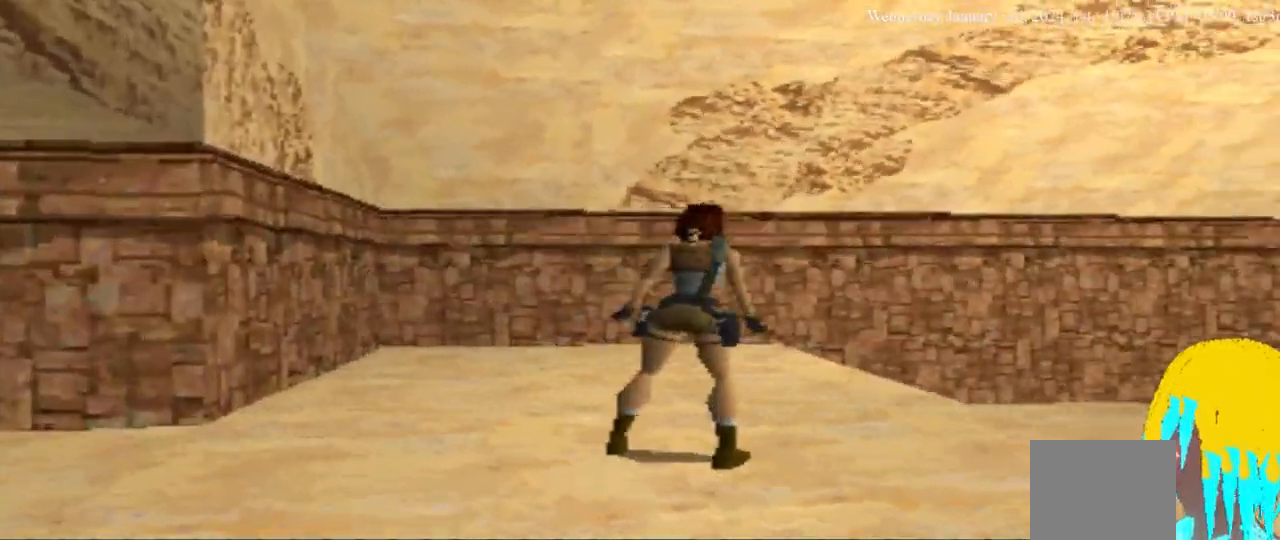
{"dt_ms": 1000, "buttons": ["DPAD_RIGHT"], "left_stick": "center", "right_stick": "center"}